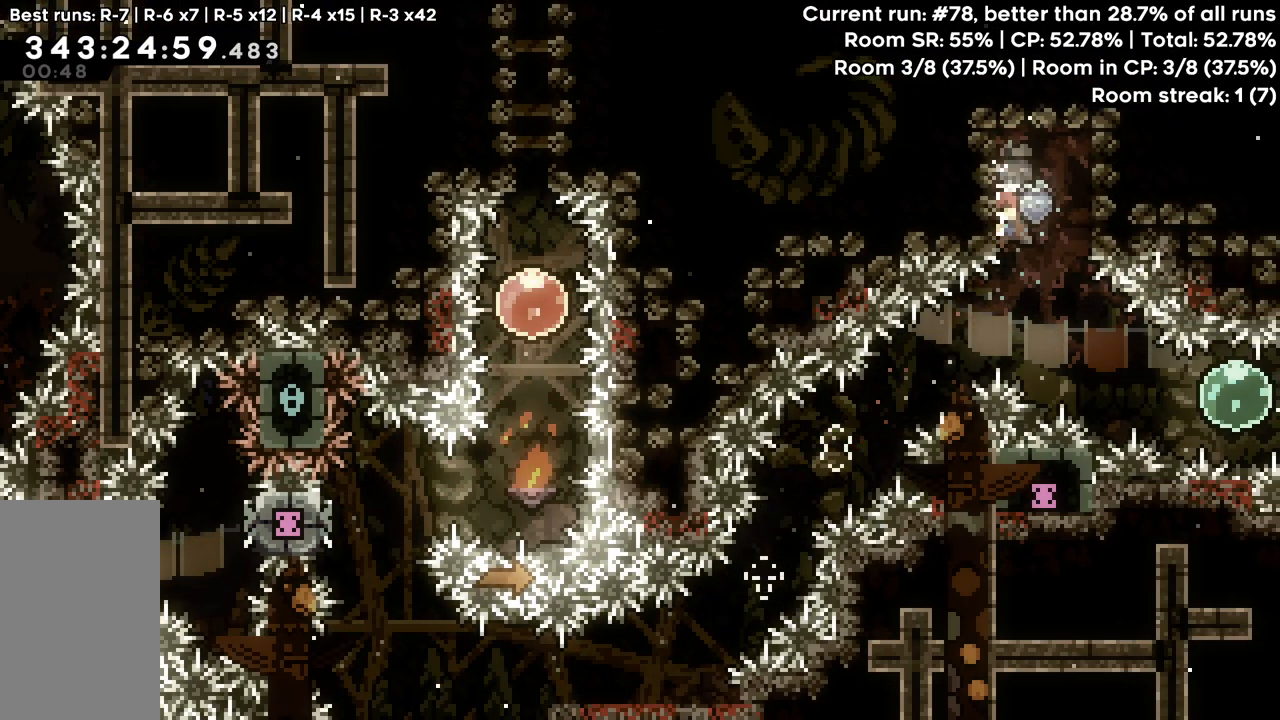
Gameplay with keyboard; each line is a JSON object with the keys held at the frame after it. "events" lists presses ("down") and releases ("up") of "dash", "demo", "down", "grab", "jump", "jump2", "left", "pause", "right" and "up" between this image and that frame as [ms after this image, input, new state], when the widget could be followed in between. No other keys are recorded. Mouse input is not recorded. Key names are as the overlay labels them; some are game actions (e.g. jump) rather than physical keys.
{"keys": ["right"], "events": [[83, "grab", "up"], [400, "dash", "down"], [500, "dash", "up"]]}
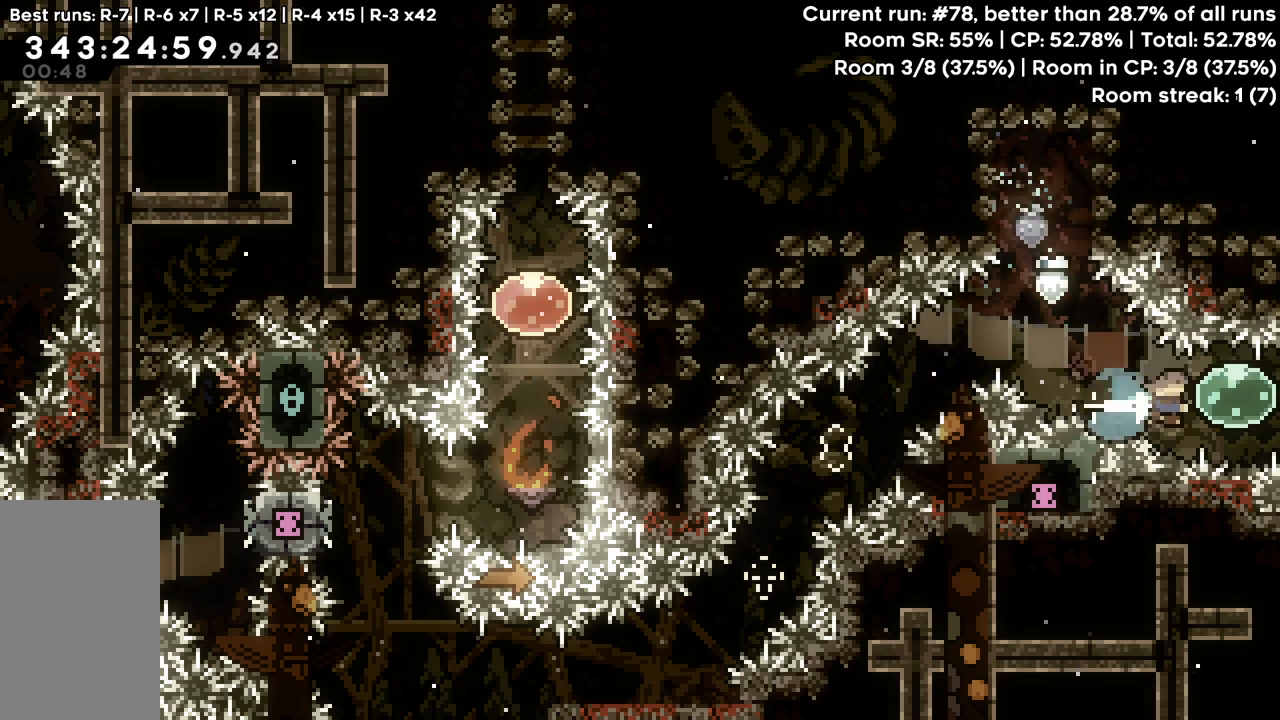
{"keys": [], "events": [[100, "dash", "down"], [183, "dash", "up"], [283, "right", "up"]]}
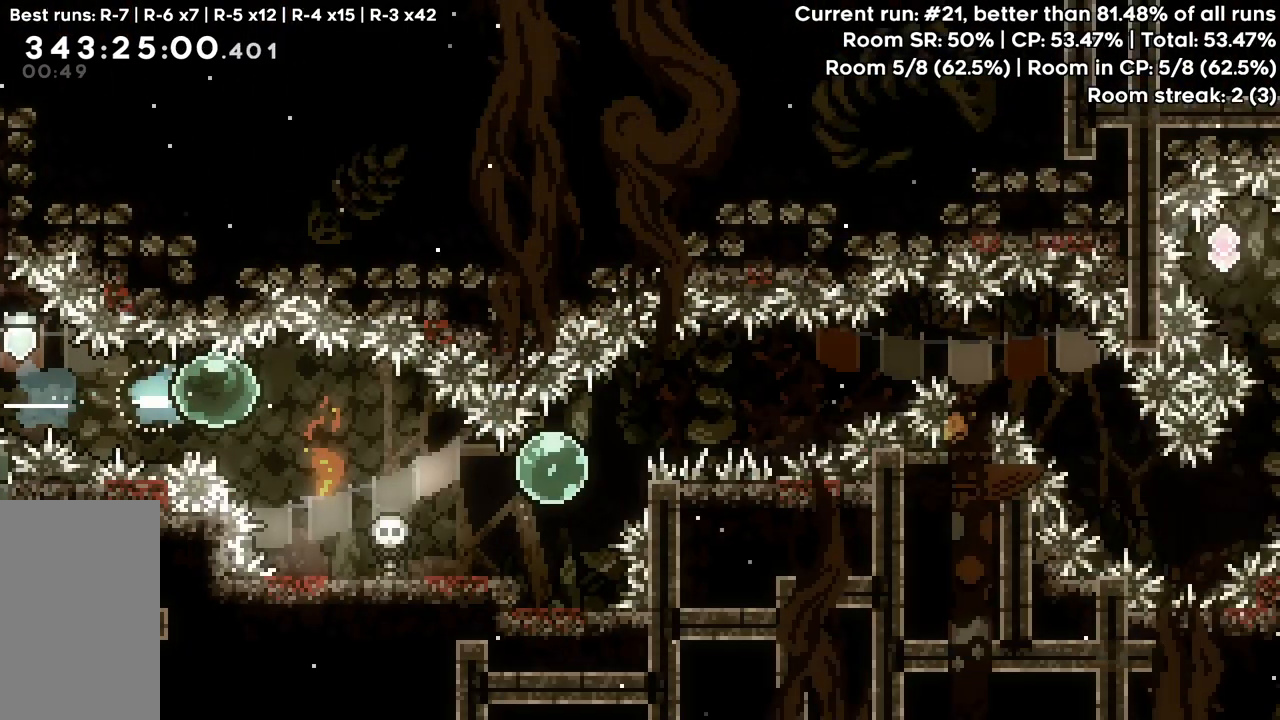
{"keys": [], "events": []}
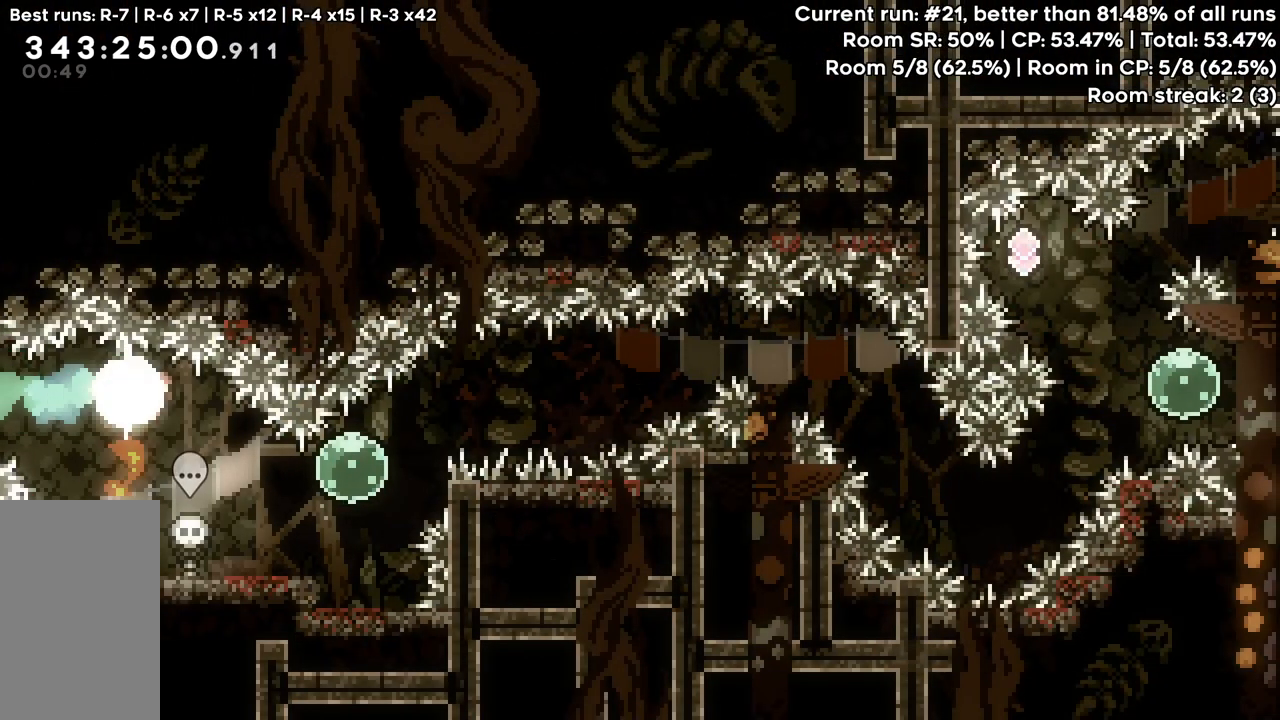
{"keys": [], "events": []}
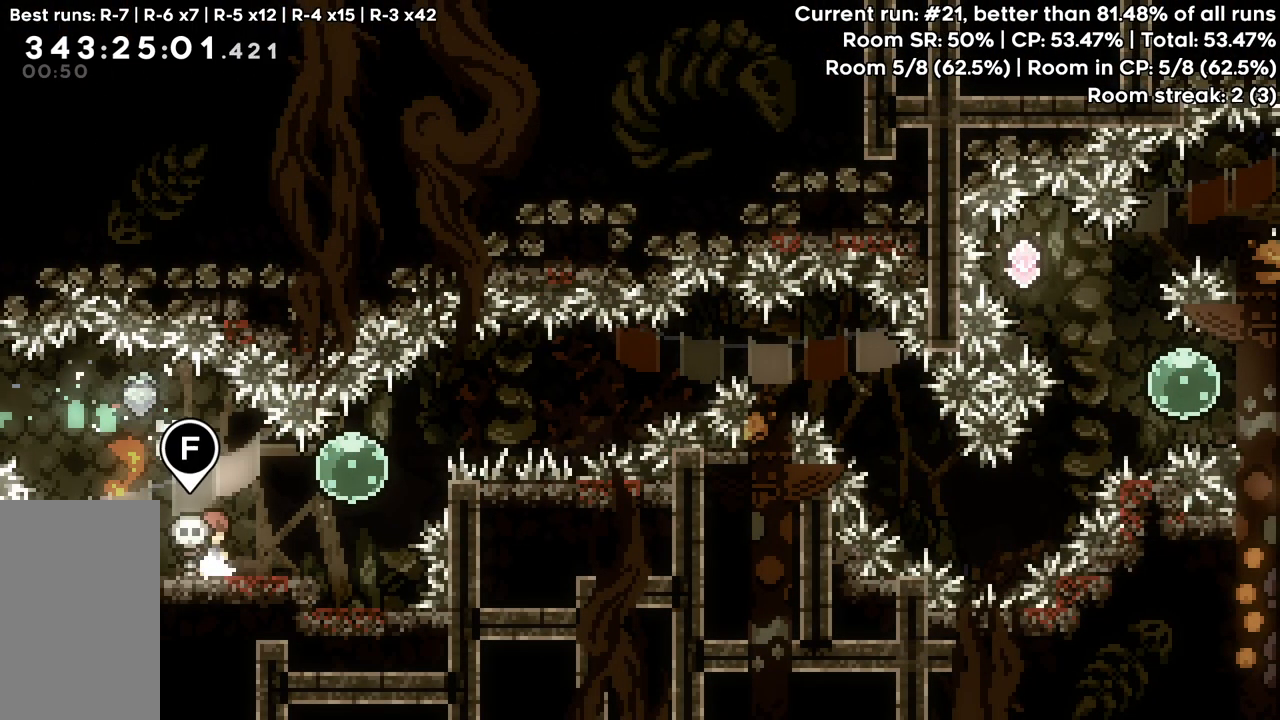
{"keys": [], "events": []}
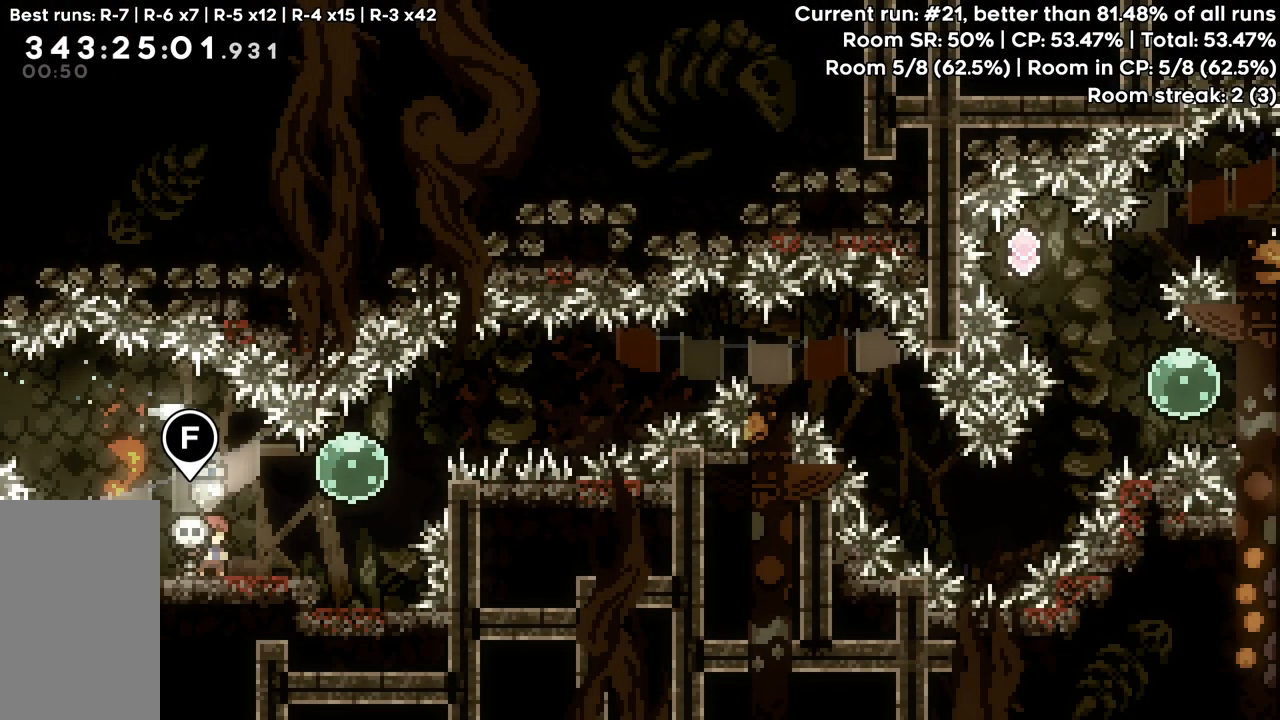
{"keys": ["grab"], "events": [[483, "grab", "down"]]}
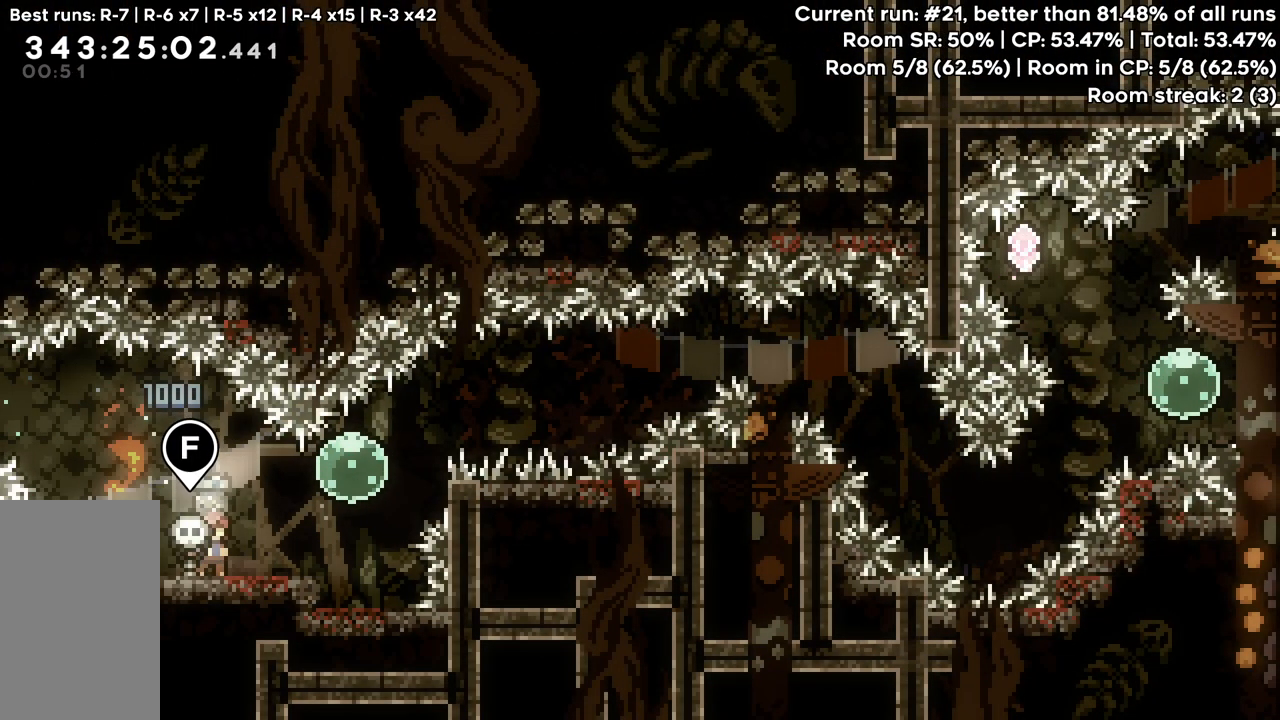
{"keys": ["grab"], "events": []}
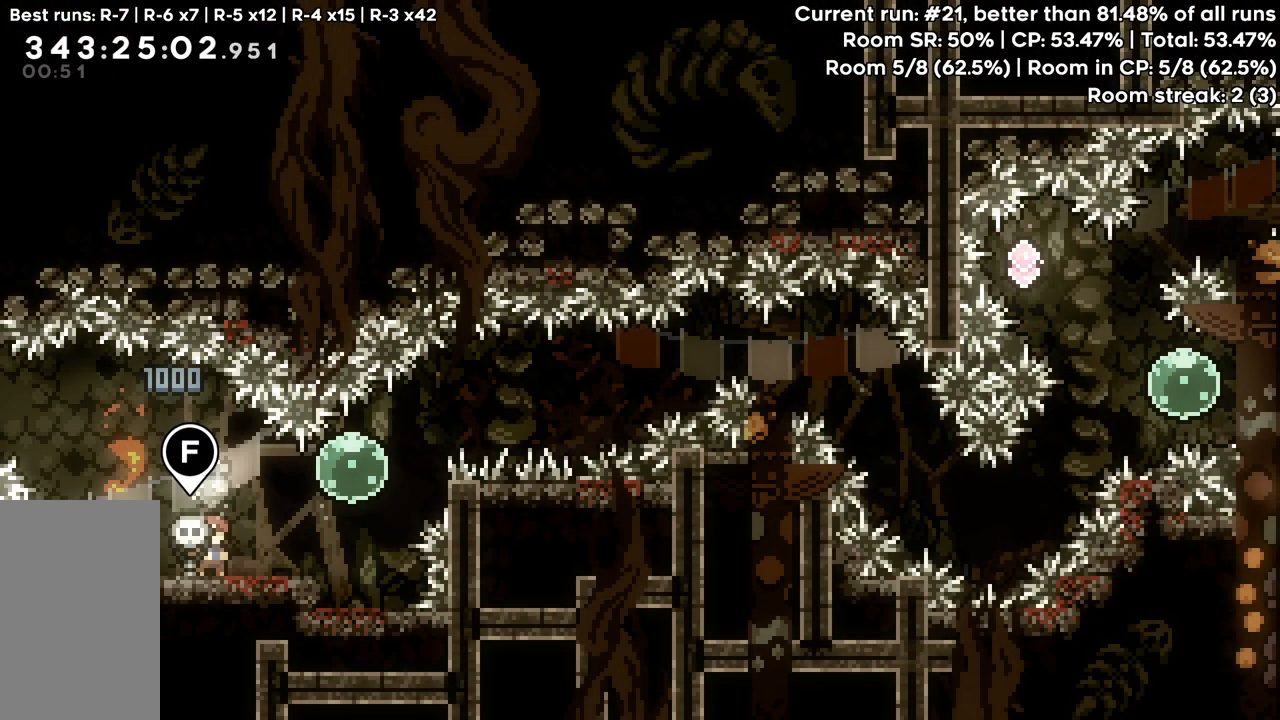
{"keys": ["grab"], "events": [[133, "right", "down"], [283, "right", "up"]]}
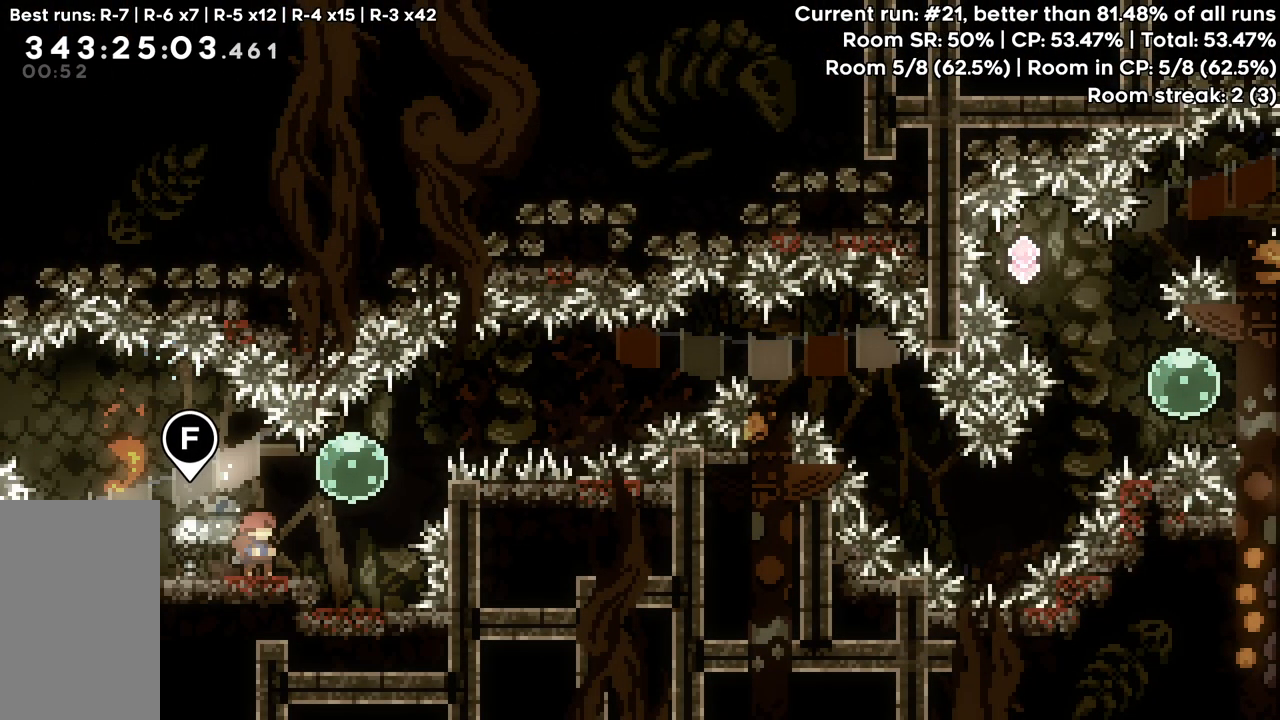
{"keys": ["dash", "grab", "right", "up"], "events": [[483, "dash", "down"], [483, "right", "down"], [483, "up", "down"]]}
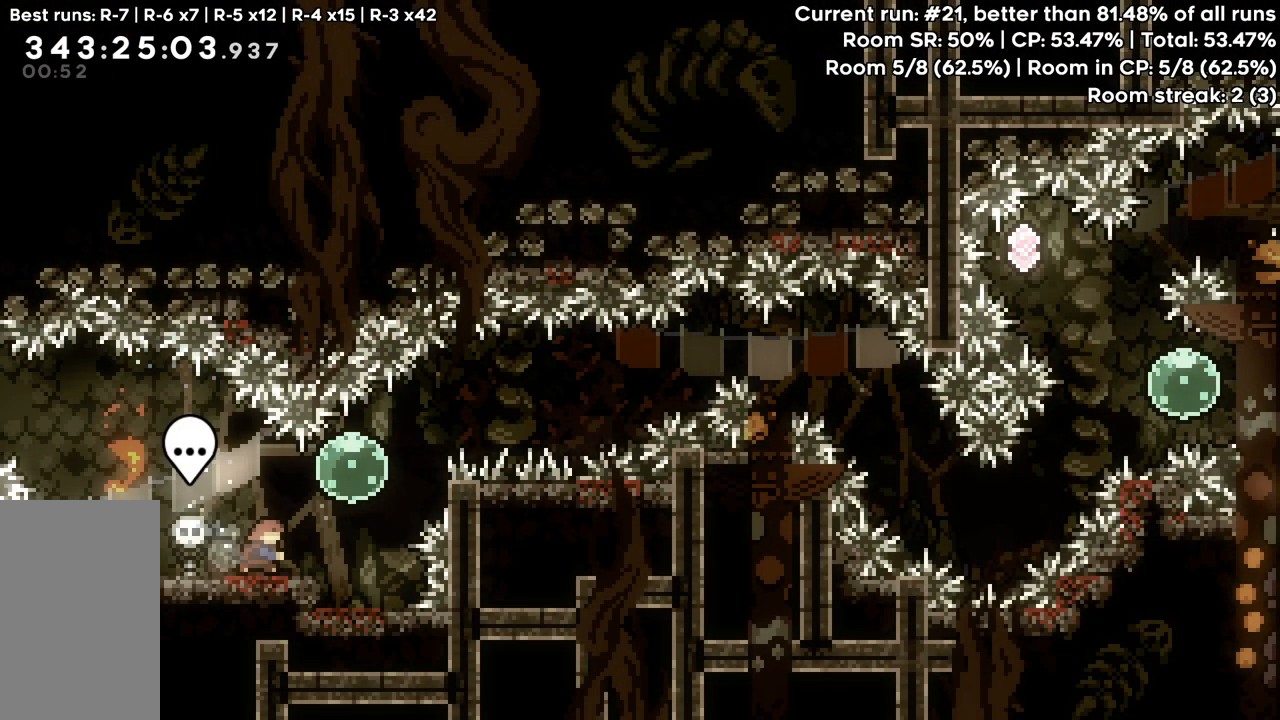
{"keys": ["grab", "jump", "right"], "events": [[83, "dash", "up"], [117, "up", "up"], [217, "dash", "down"], [317, "dash", "up"], [400, "jump", "down"]]}
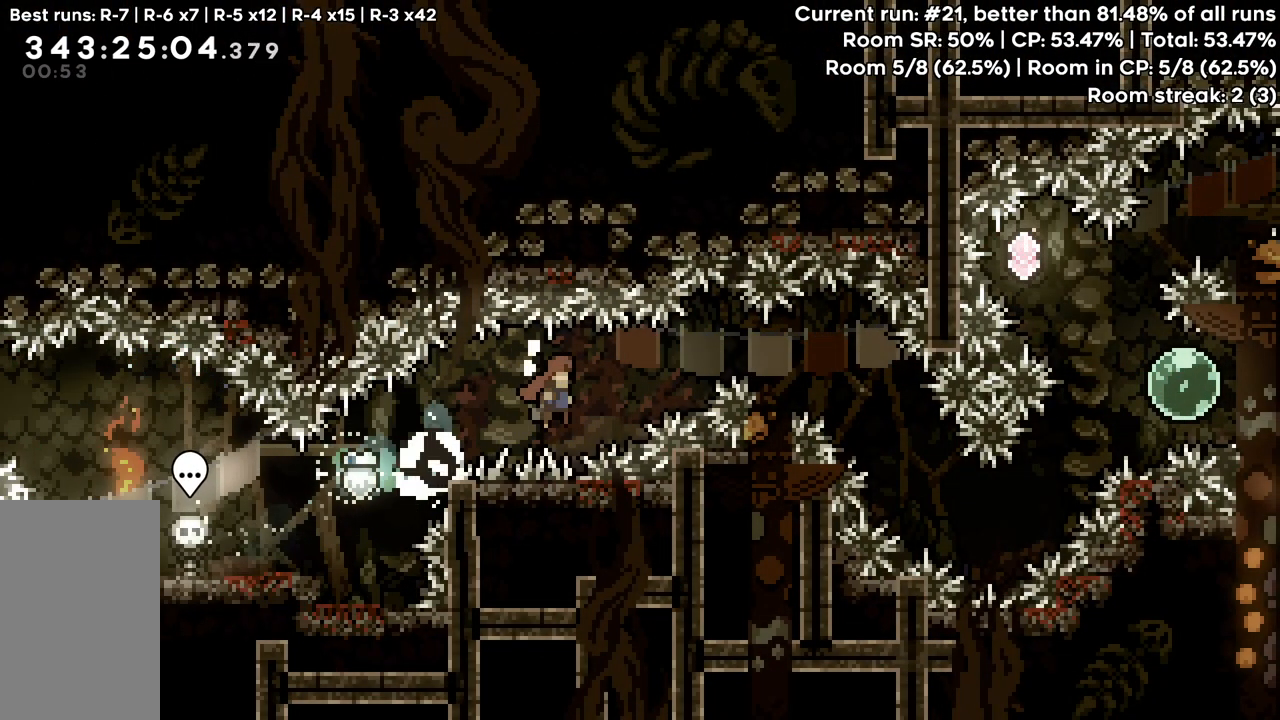
{"keys": ["grab", "jump", "right", "up"], "events": [[333, "up", "down"]]}
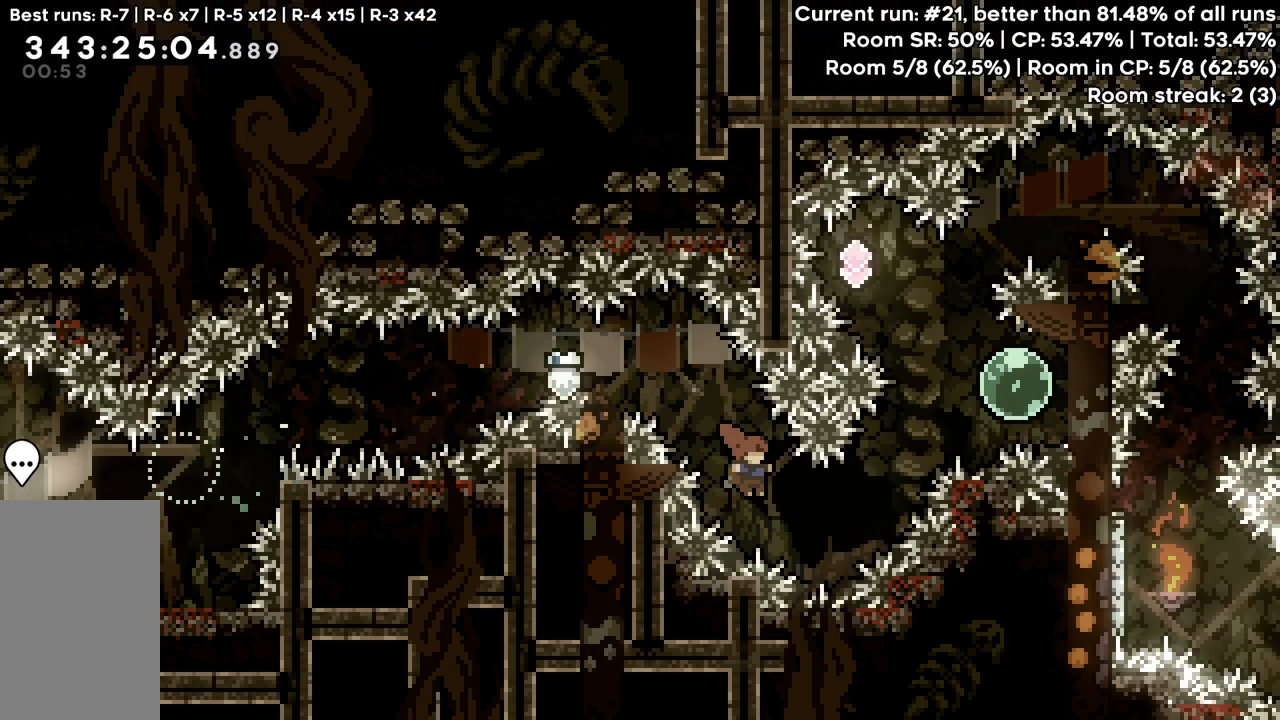
{"keys": ["right", "up"], "events": [[17, "jump", "up"], [150, "dash", "down"], [350, "dash", "up"], [383, "grab", "up"]]}
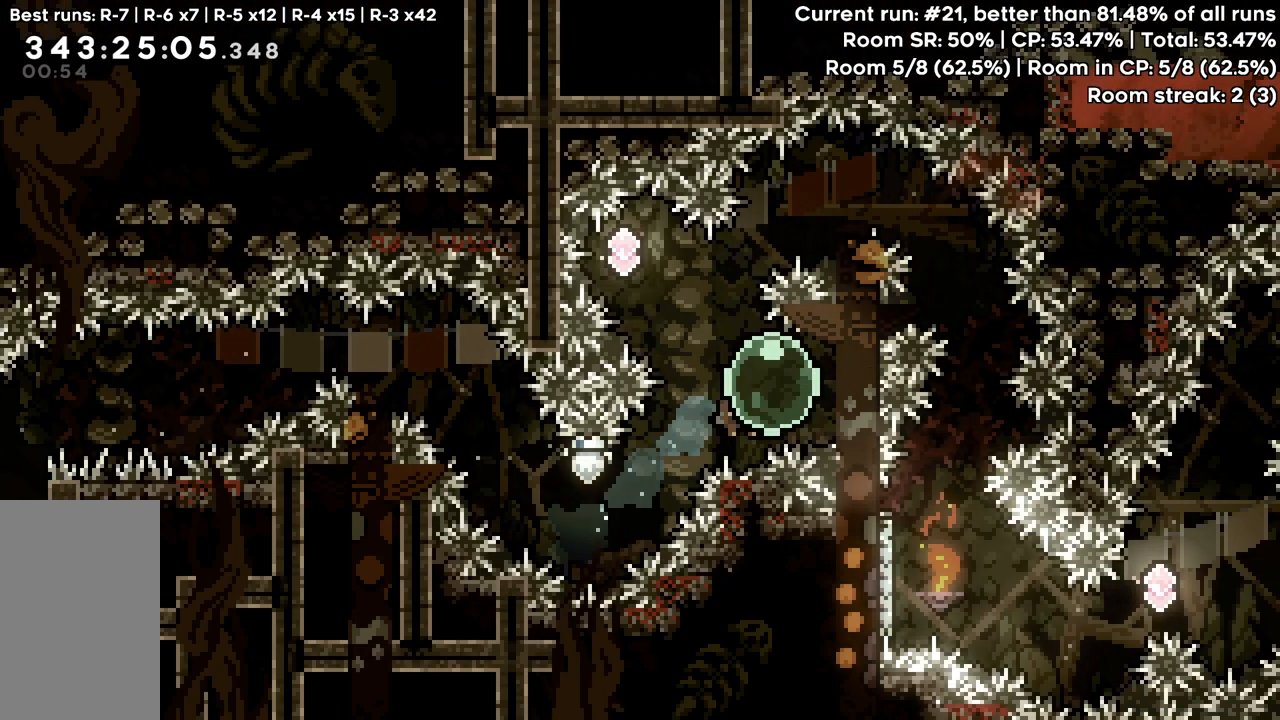
{"keys": ["right", "up"], "events": [[33, "right", "up"], [83, "dash", "down"], [83, "left", "down"], [217, "dash", "up"], [217, "right", "down"], [267, "left", "up"]]}
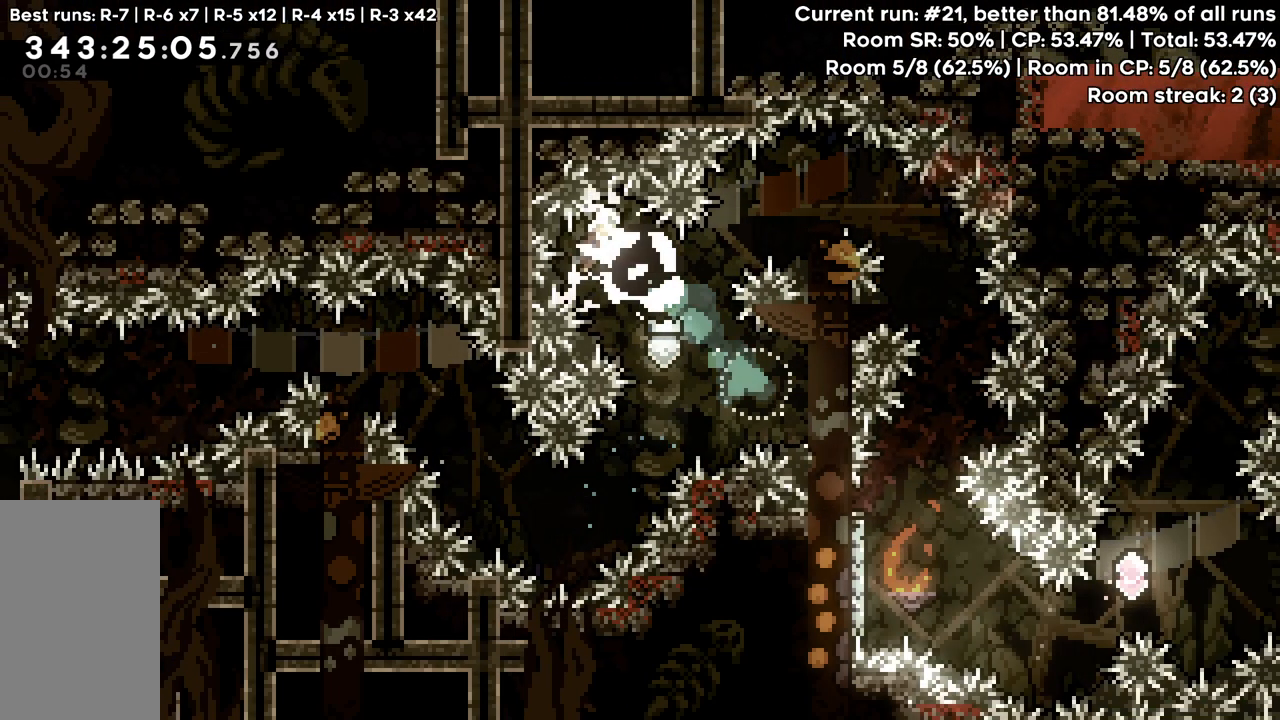
{"keys": ["right", "up"], "events": [[283, "demo", "down"], [417, "demo", "up"]]}
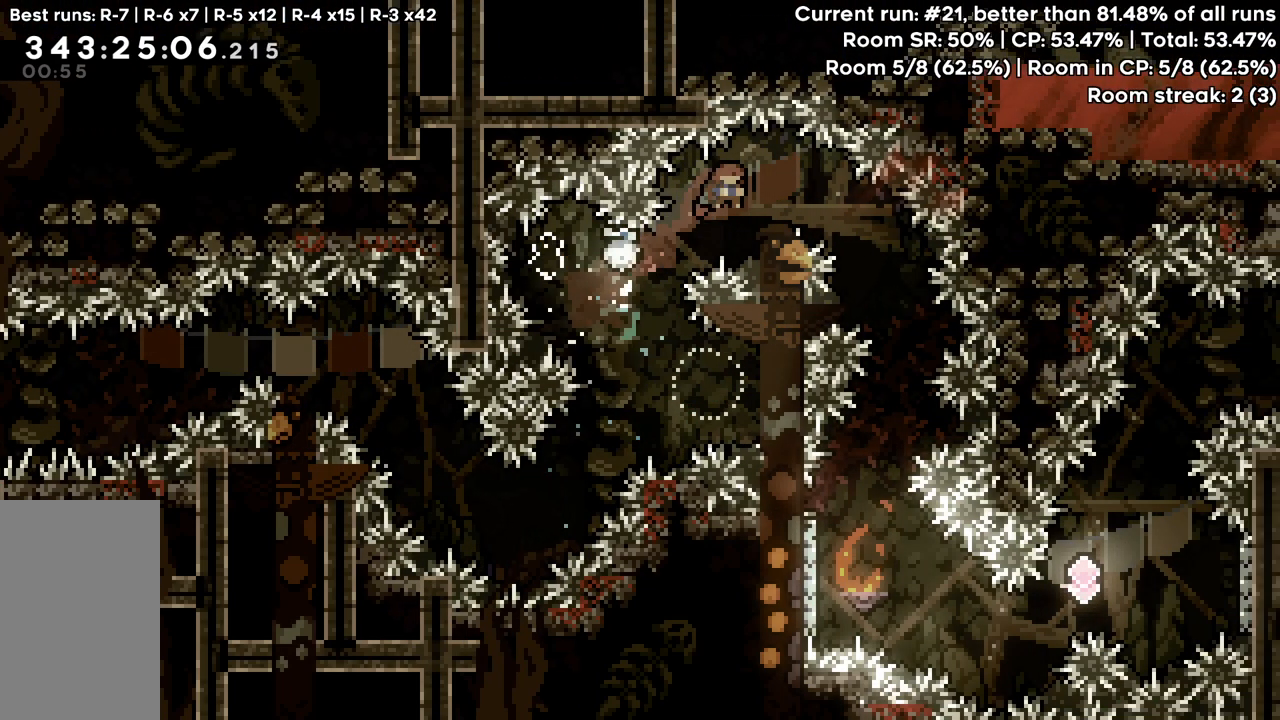
{"keys": [], "events": [[433, "right", "up"], [433, "up", "up"]]}
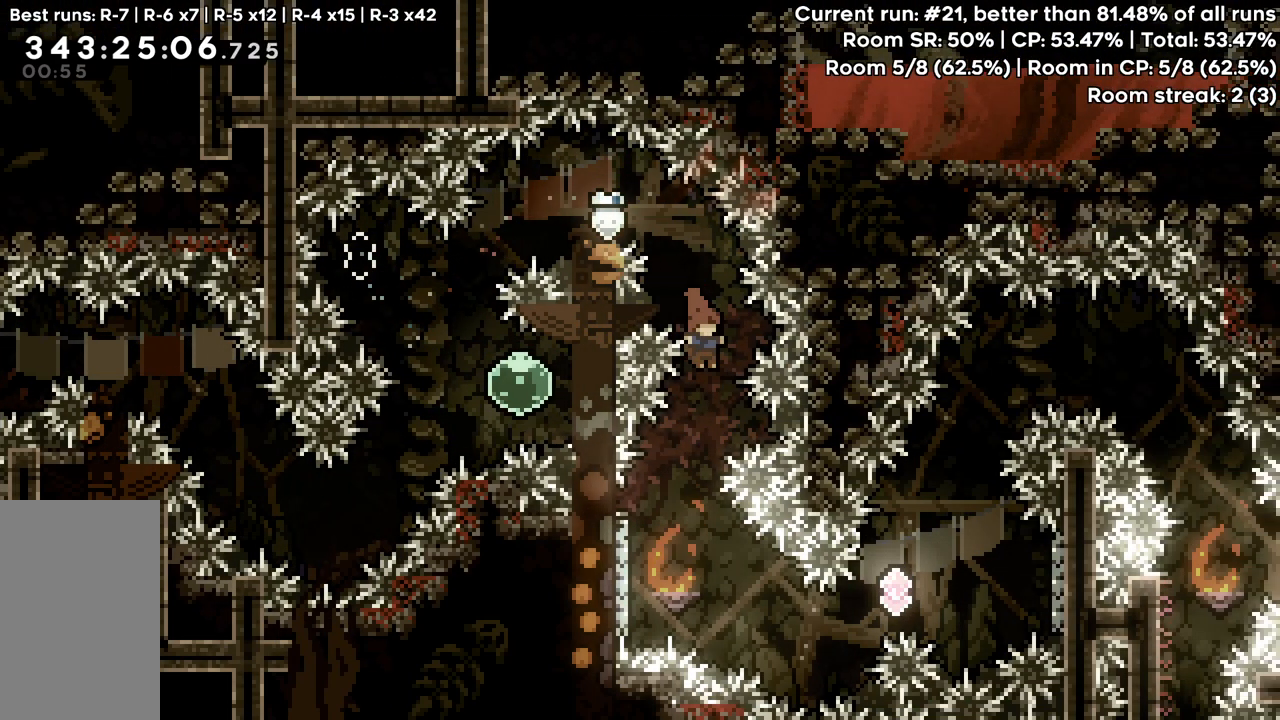
{"keys": ["jump"], "events": [[83, "left", "down"], [367, "left", "up"], [450, "jump", "down"]]}
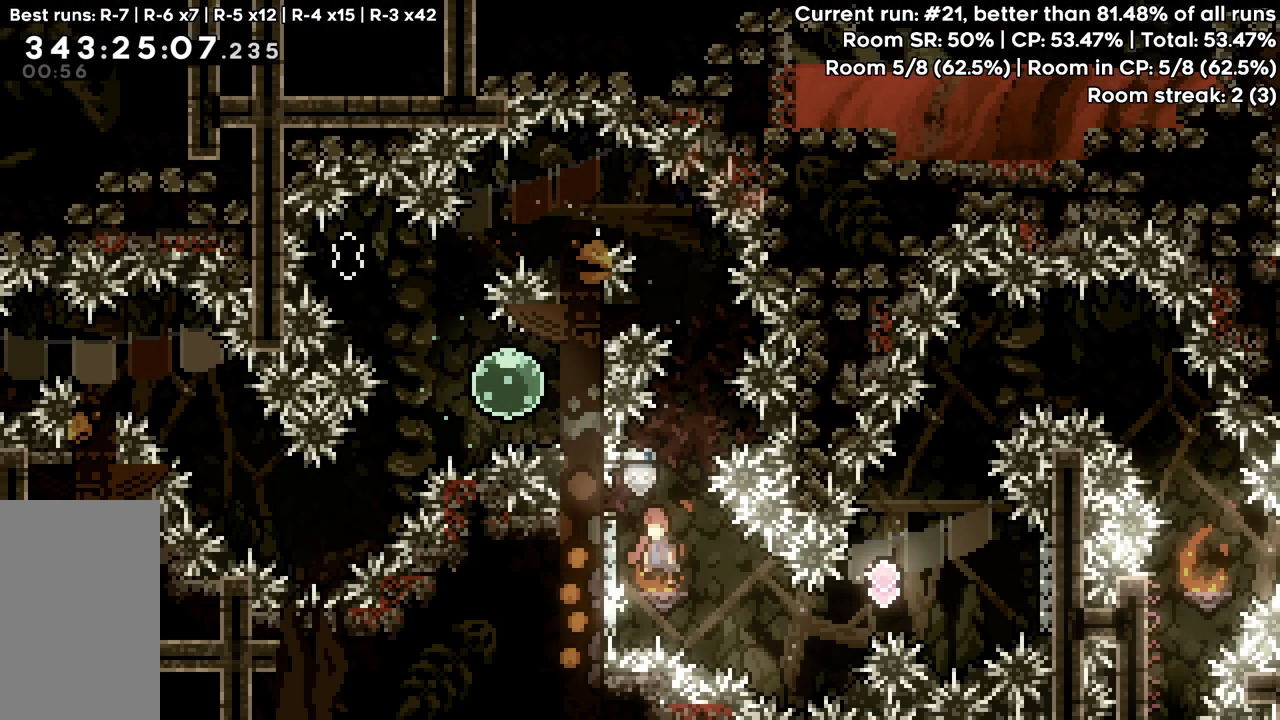
{"keys": ["left"], "events": [[367, "left", "down"], [417, "jump", "up"]]}
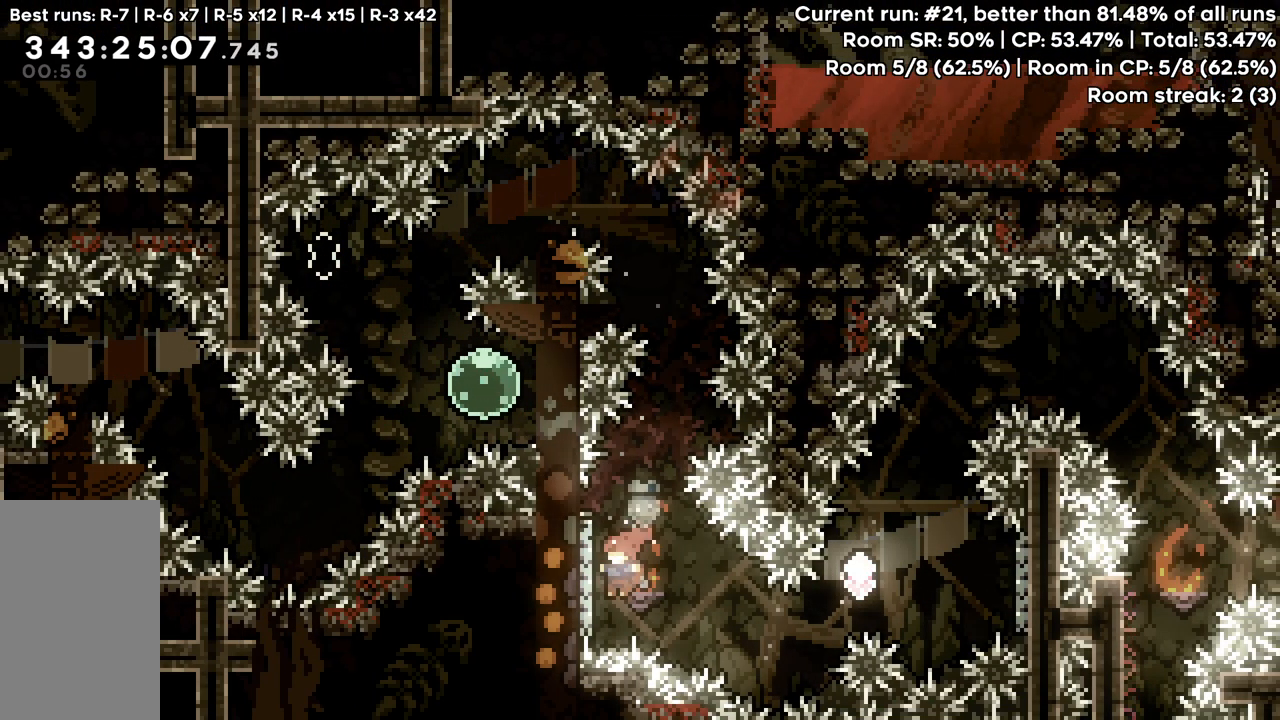
{"keys": ["right", "up"], "events": [[100, "jump", "down"], [100, "left", "up"], [100, "right", "down"], [150, "jump", "up"], [483, "up", "down"]]}
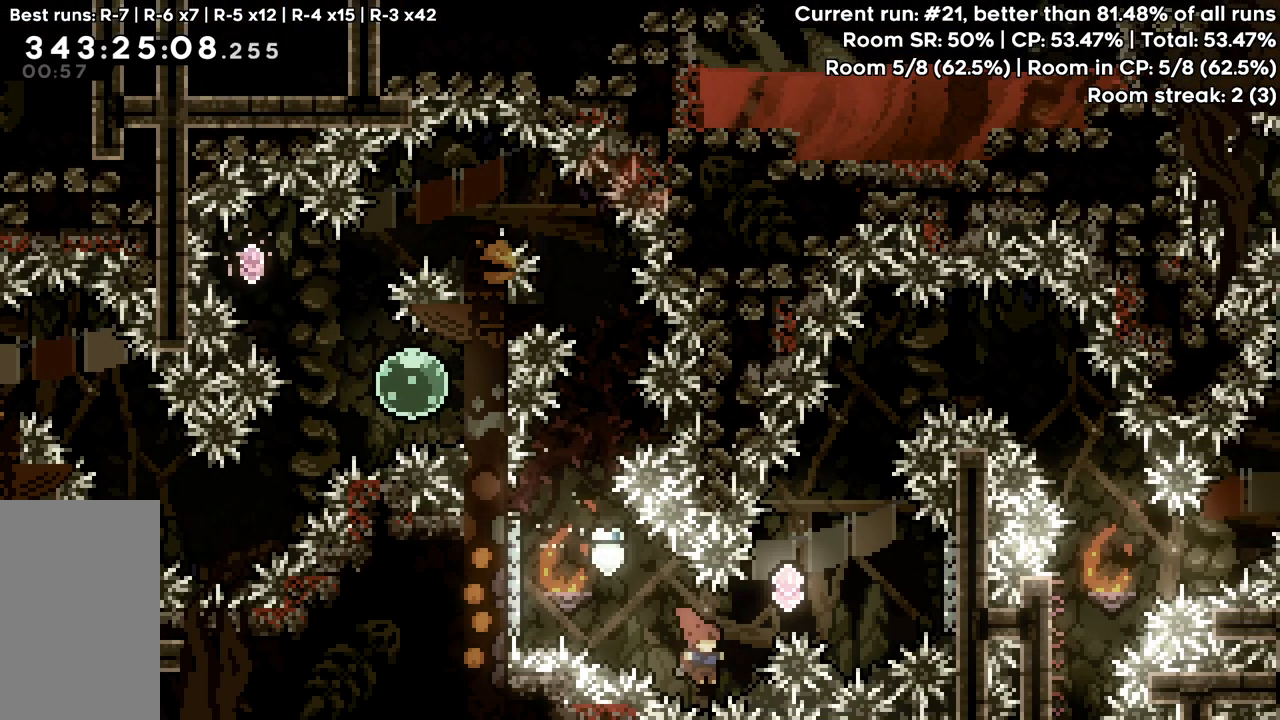
{"keys": ["right"], "events": [[33, "demo", "down"], [133, "demo", "up"], [217, "up", "up"], [317, "right", "up"], [400, "right", "down"]]}
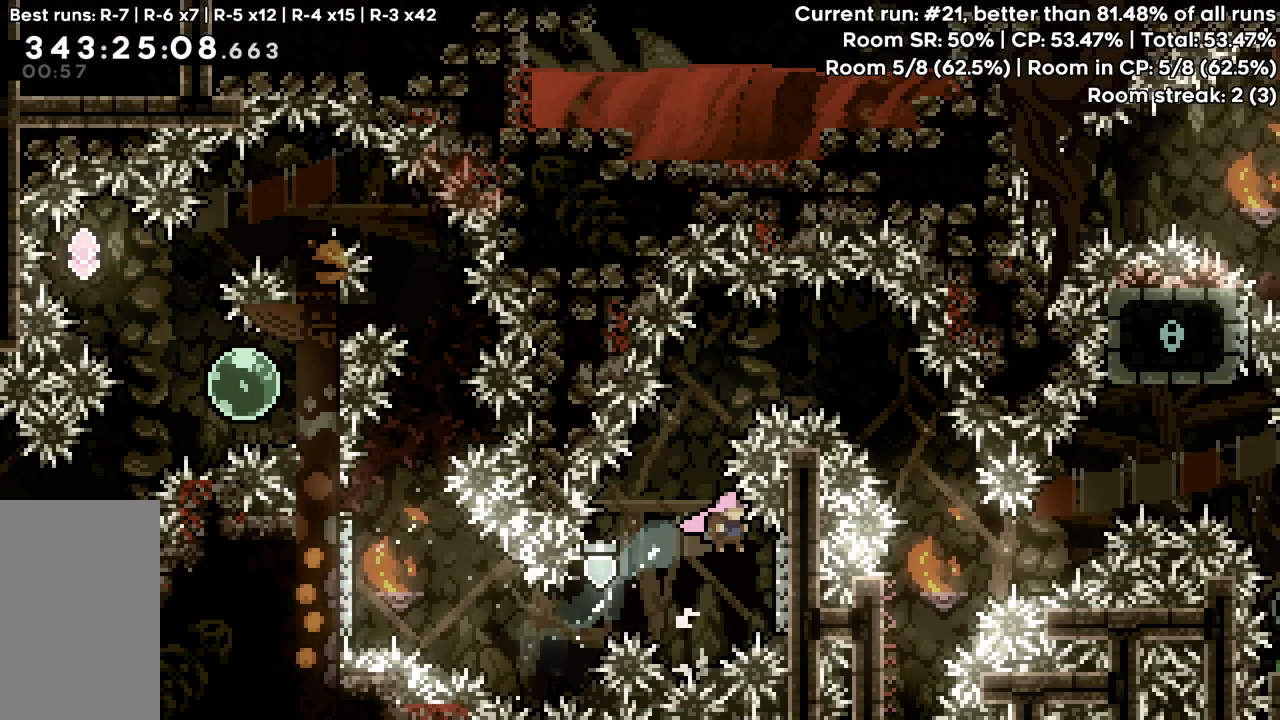
{"keys": ["jump", "left"], "events": [[183, "right", "up"], [233, "jump", "down"], [233, "left", "down"]]}
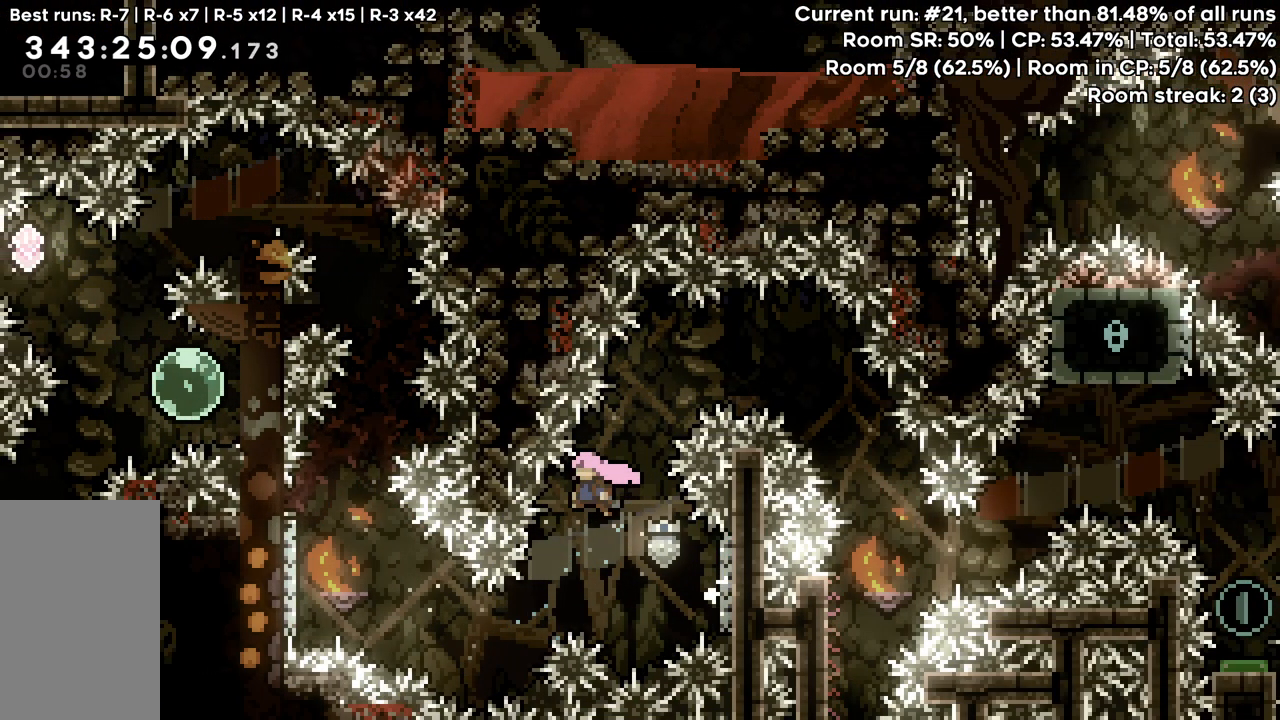
{"keys": ["right", "up"], "events": [[67, "demo", "down"], [67, "right", "down"], [67, "up", "down"], [117, "left", "up"], [200, "jump", "up"], [250, "demo", "up"]]}
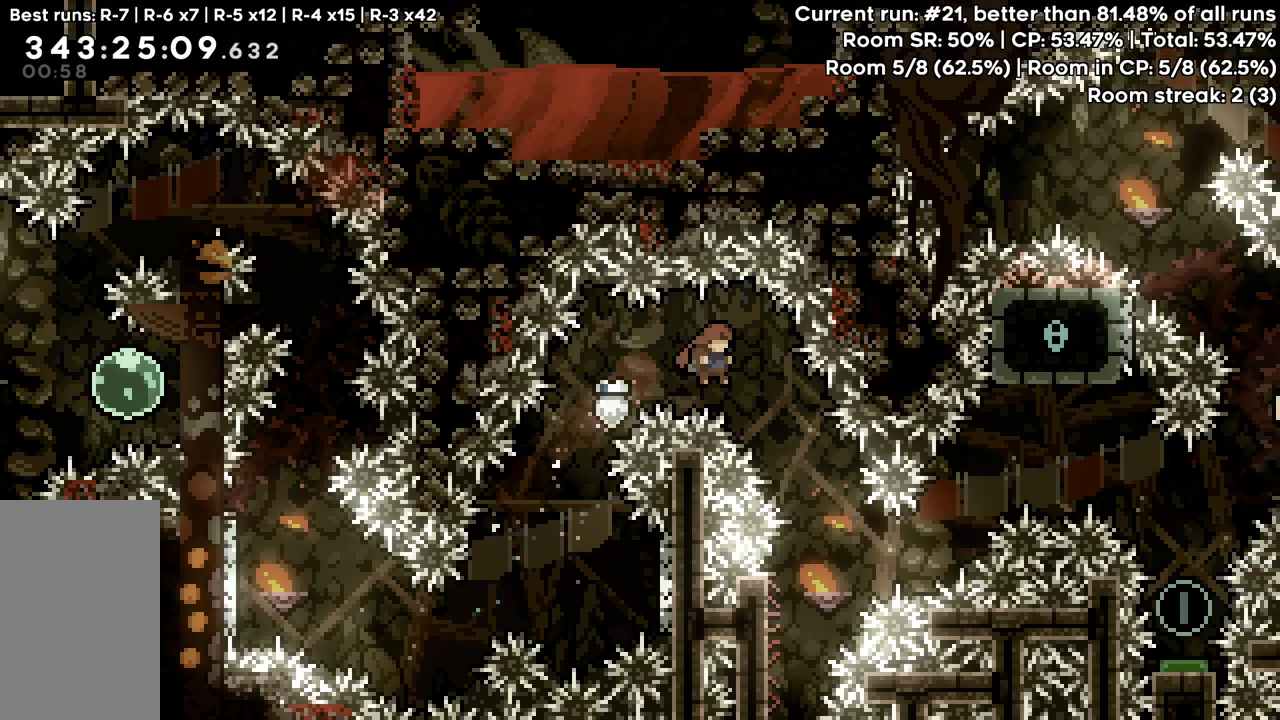
{"keys": ["left"], "events": [[217, "up", "up"], [267, "right", "up"], [367, "left", "down"]]}
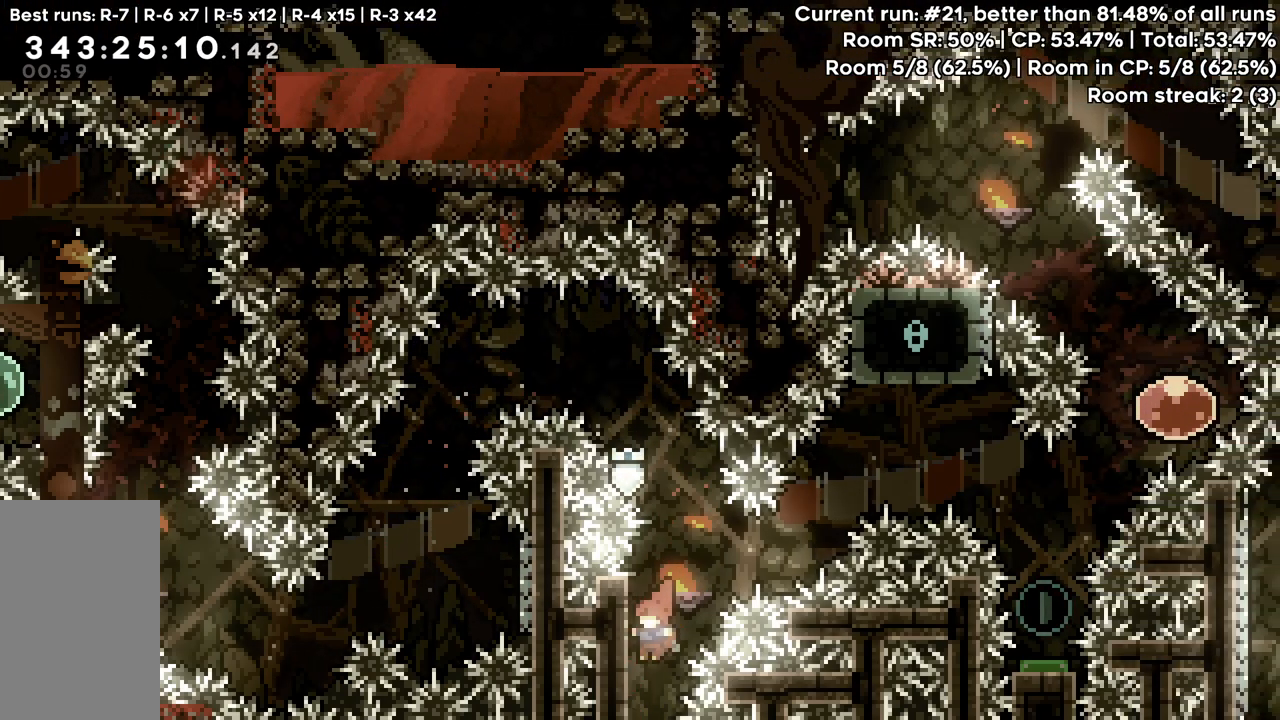
{"keys": ["grab", "left", "up"], "events": [[100, "grab", "down"], [133, "up", "down"]]}
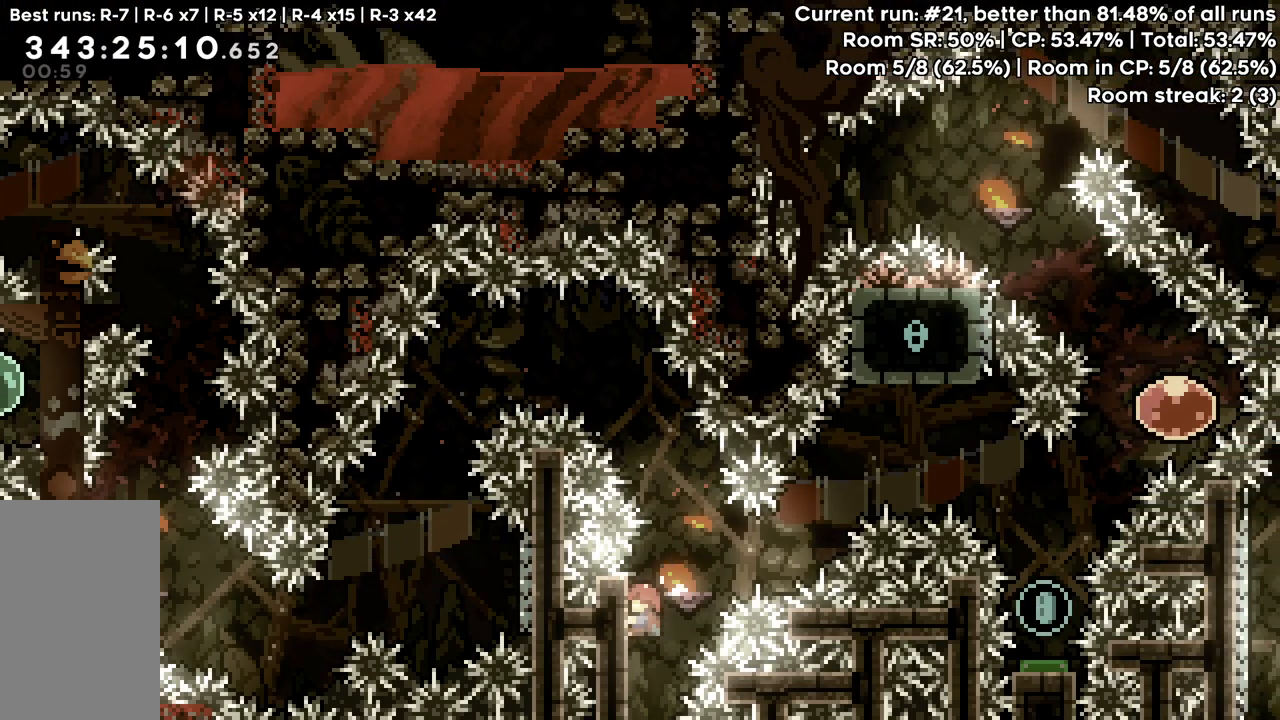
{"keys": ["grab"], "events": [[17, "left", "up"], [67, "up", "up"], [300, "up", "down"], [350, "up", "up"]]}